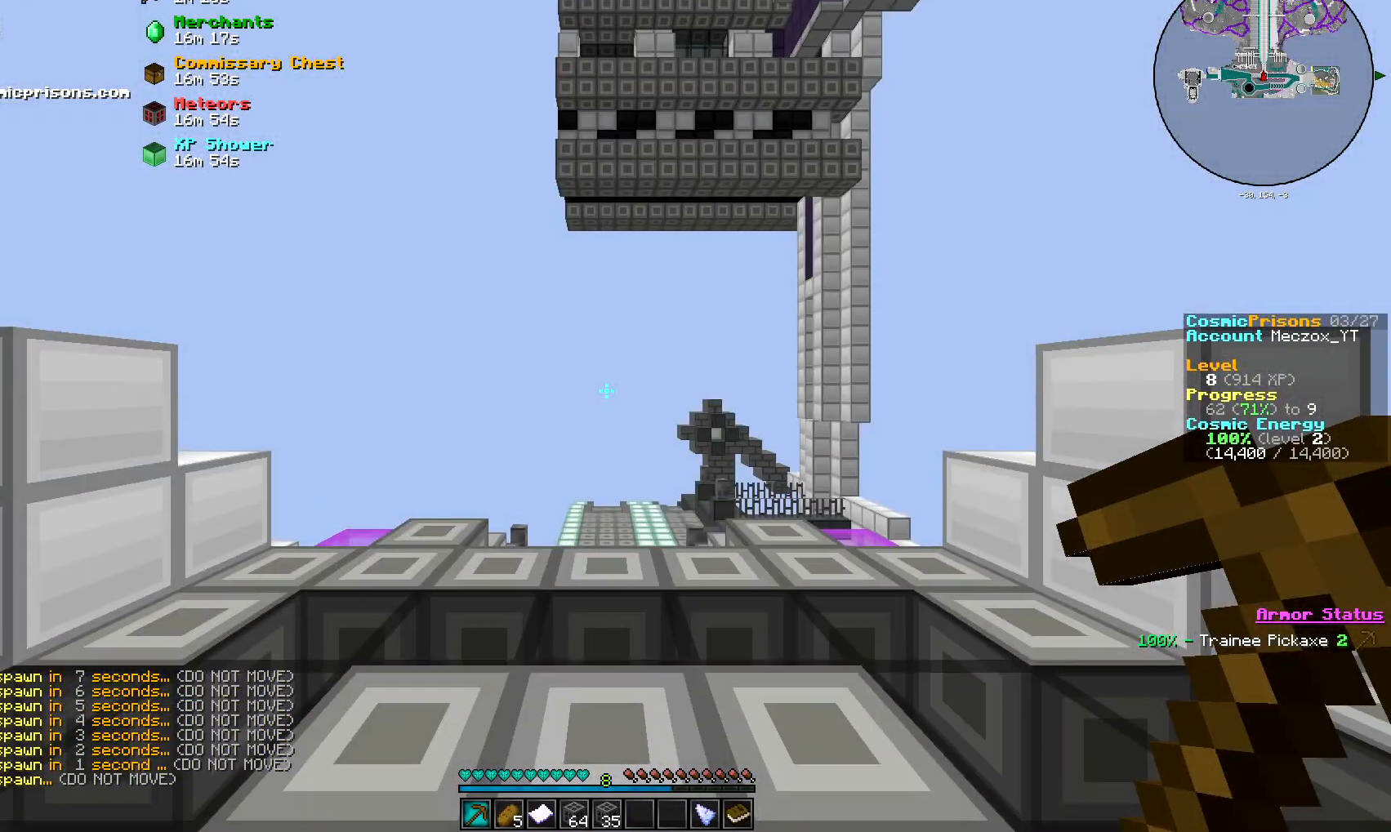
Gameplay with keyboard and mouse; each line is a JSON object with the keys and mouse buttons held at the frame after it. "events" lists presses ("down") and releases ("up") of "a", "d", "s", "w", "mouse_left" and "mouse_right" between this image and that frame as [ms after this image, input, new state], when the widget could be followed in between. "mouse_left", "mouse_right" = the "left", "right" buttons of the "mouse" list. No other keys are recorded. Fast repeated clicks can show as one long hold. Mouse movement is not recorded.
{"keys": ["w"], "mouse": [], "events": [[133, "w", "down"]]}
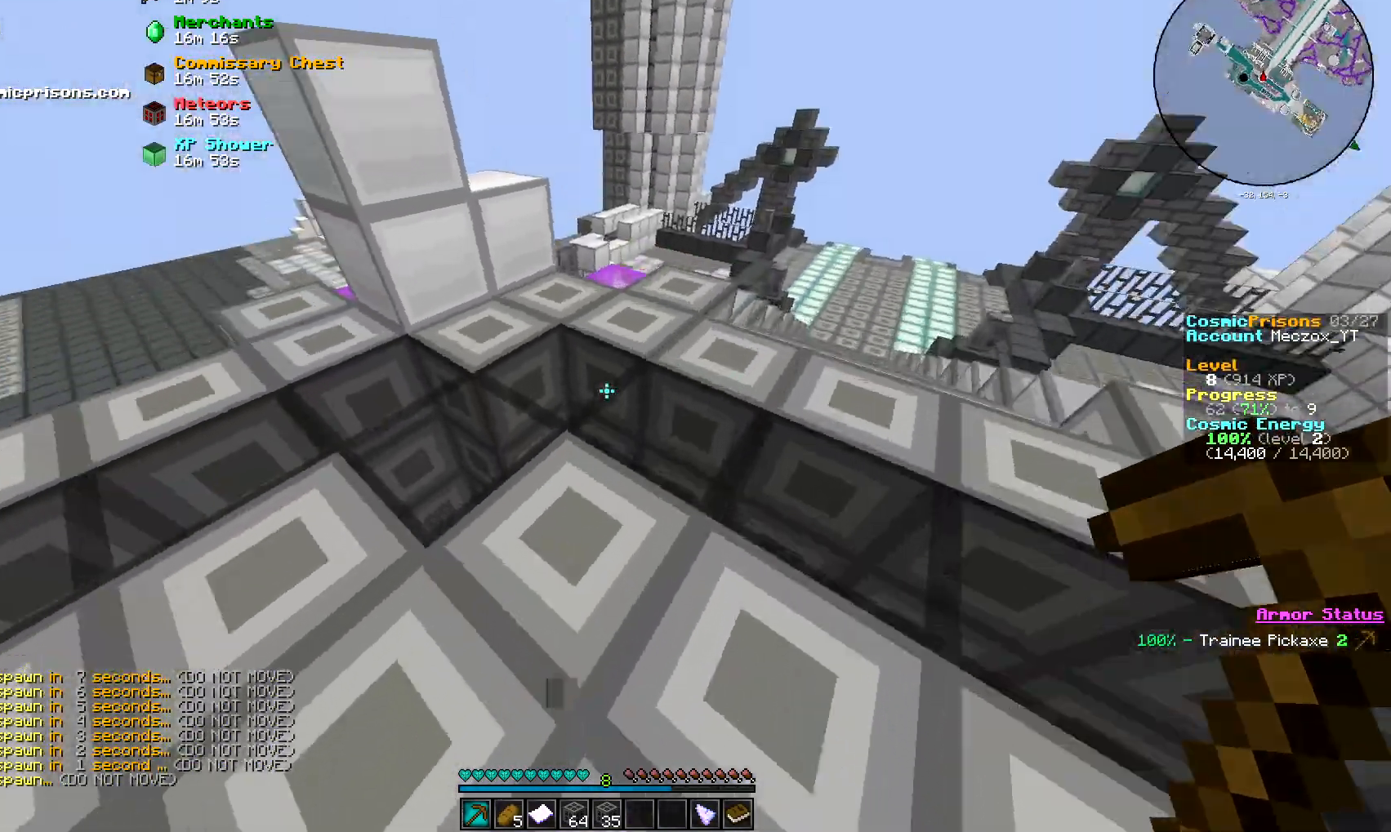
{"keys": [], "mouse": [], "events": [[100, "w", "up"]]}
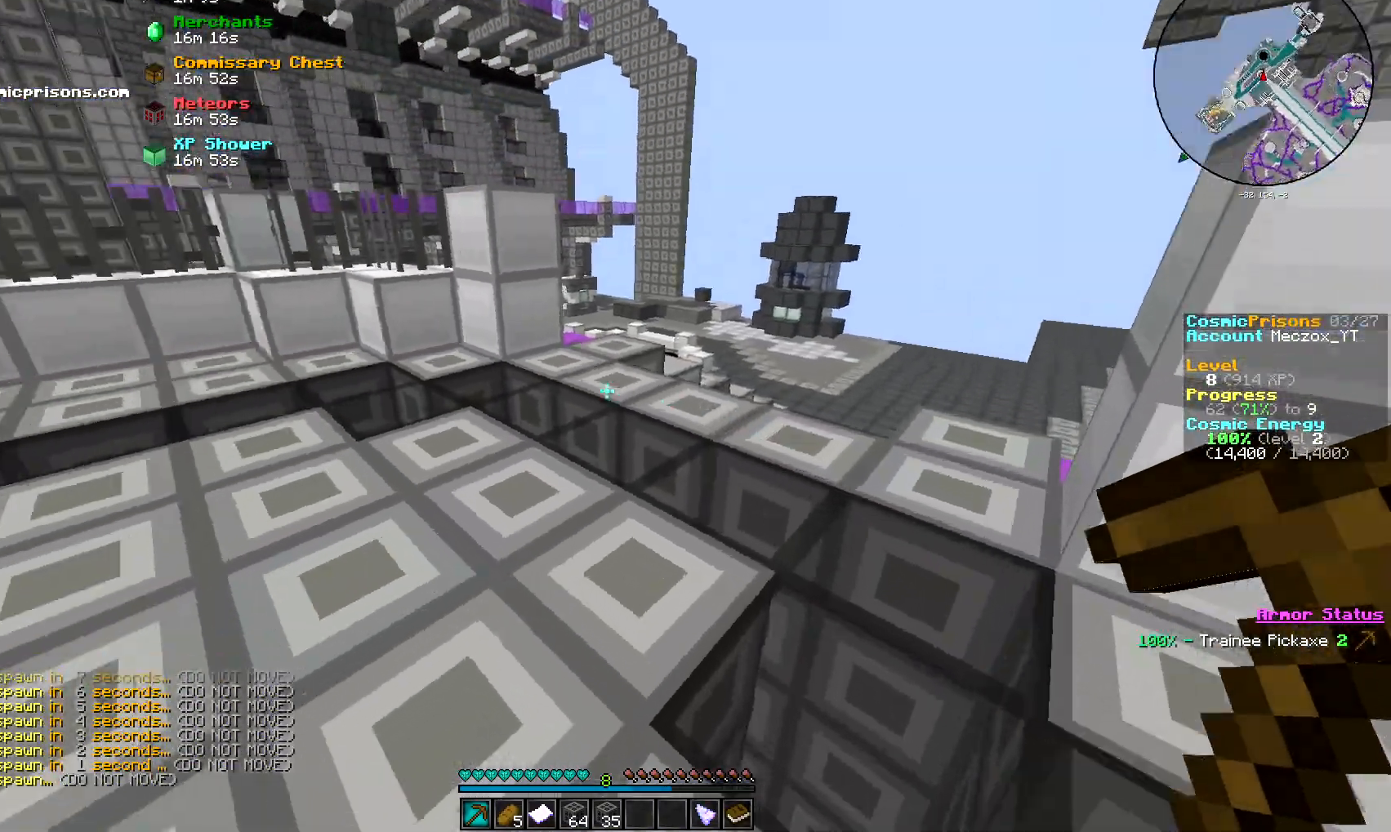
{"keys": ["w"], "mouse": [], "events": [[100, "w", "down"]]}
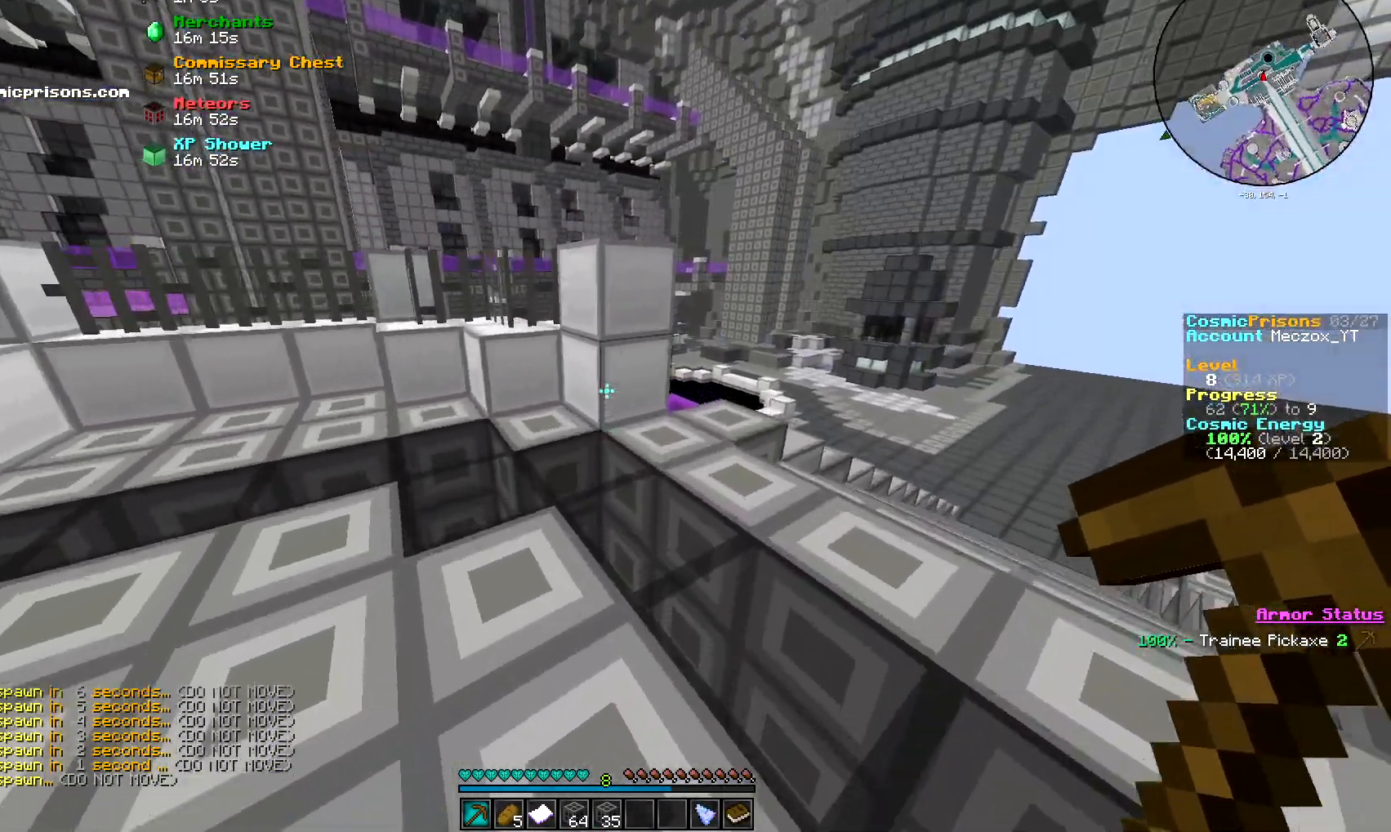
{"keys": ["w"], "mouse": [], "events": [[150, "d", "down"], [467, "d", "up"]]}
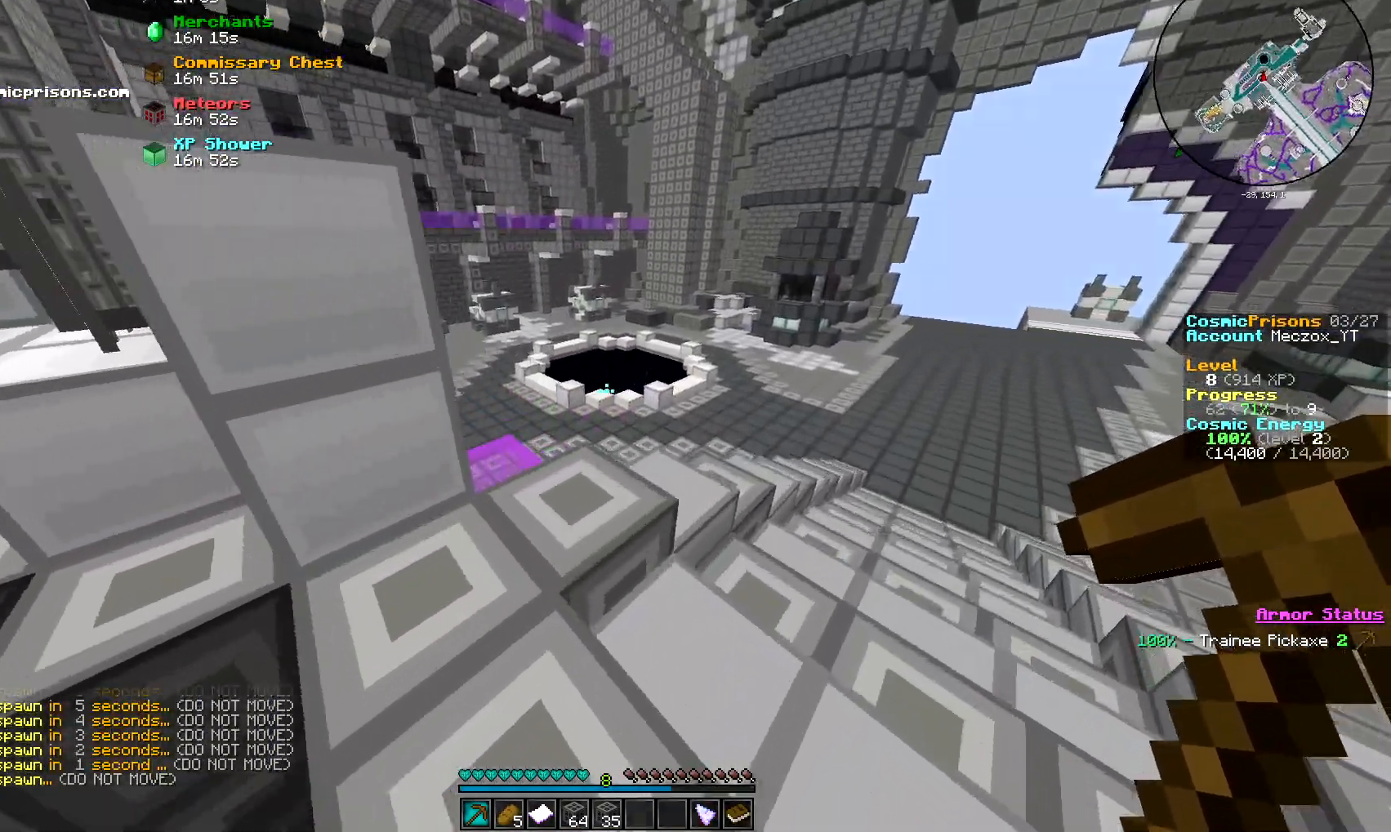
{"keys": ["d", "w"], "mouse": [], "events": [[283, "d", "down"]]}
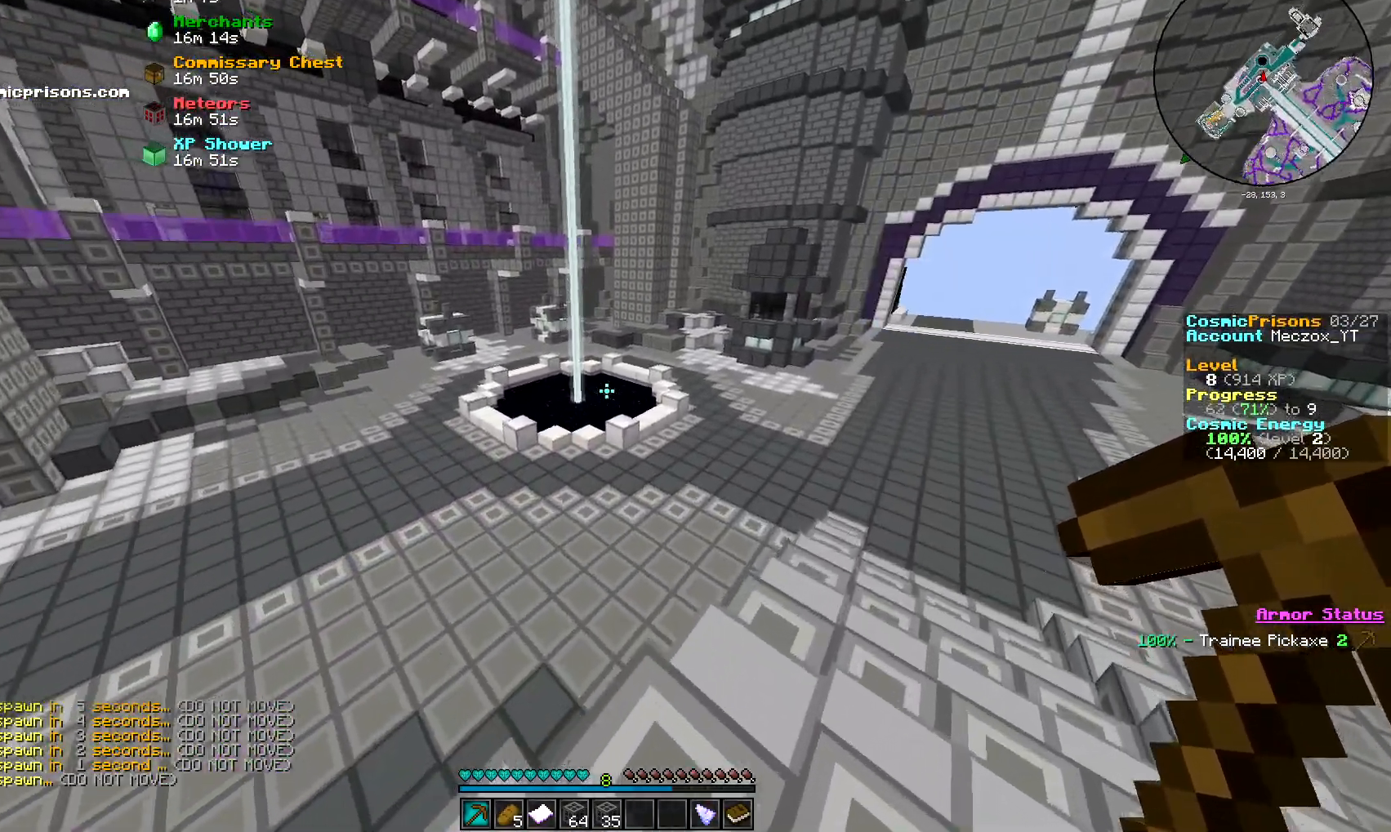
{"keys": ["w"], "mouse": [], "events": [[501, "d", "up"]]}
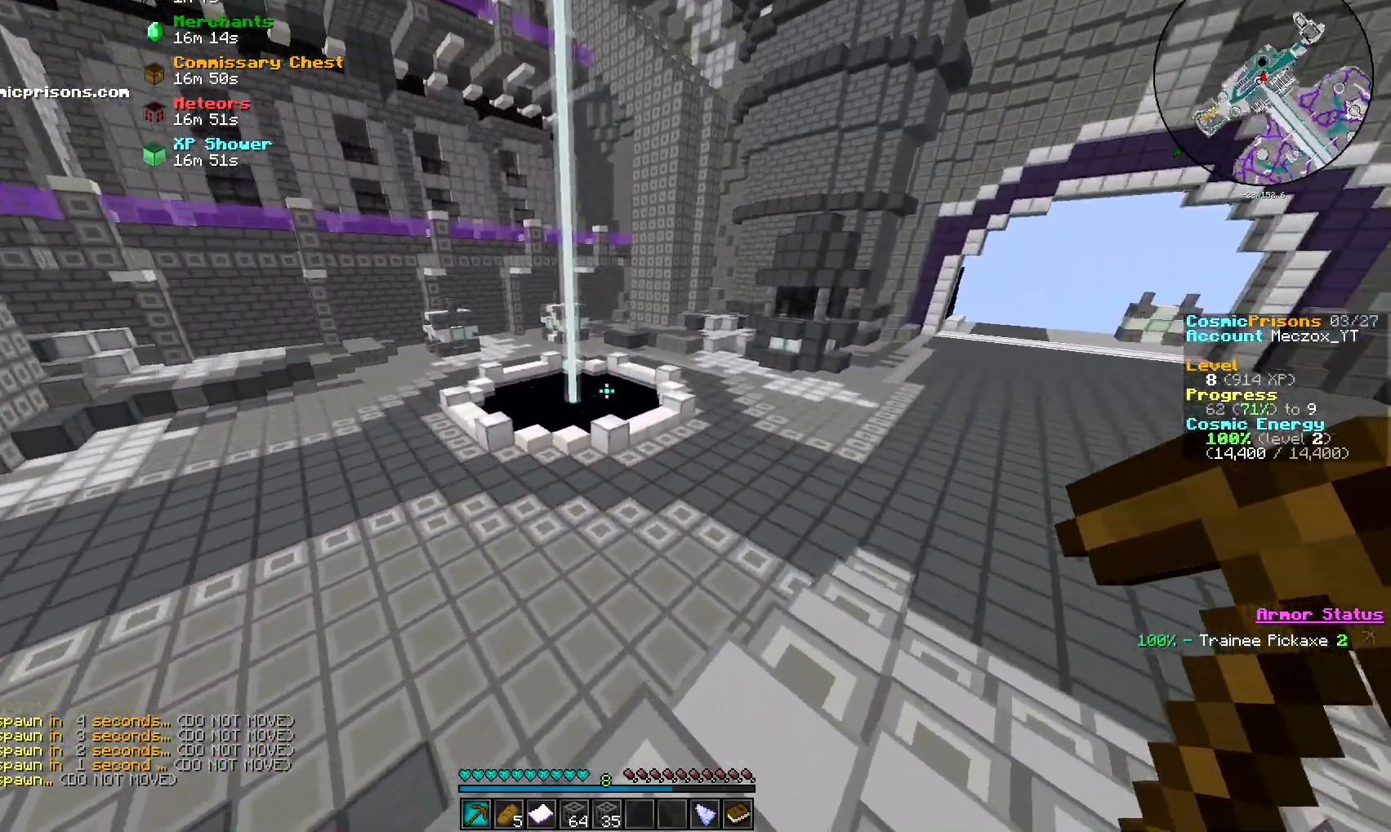
{"keys": [], "mouse": [], "events": [[16, "w", "up"]]}
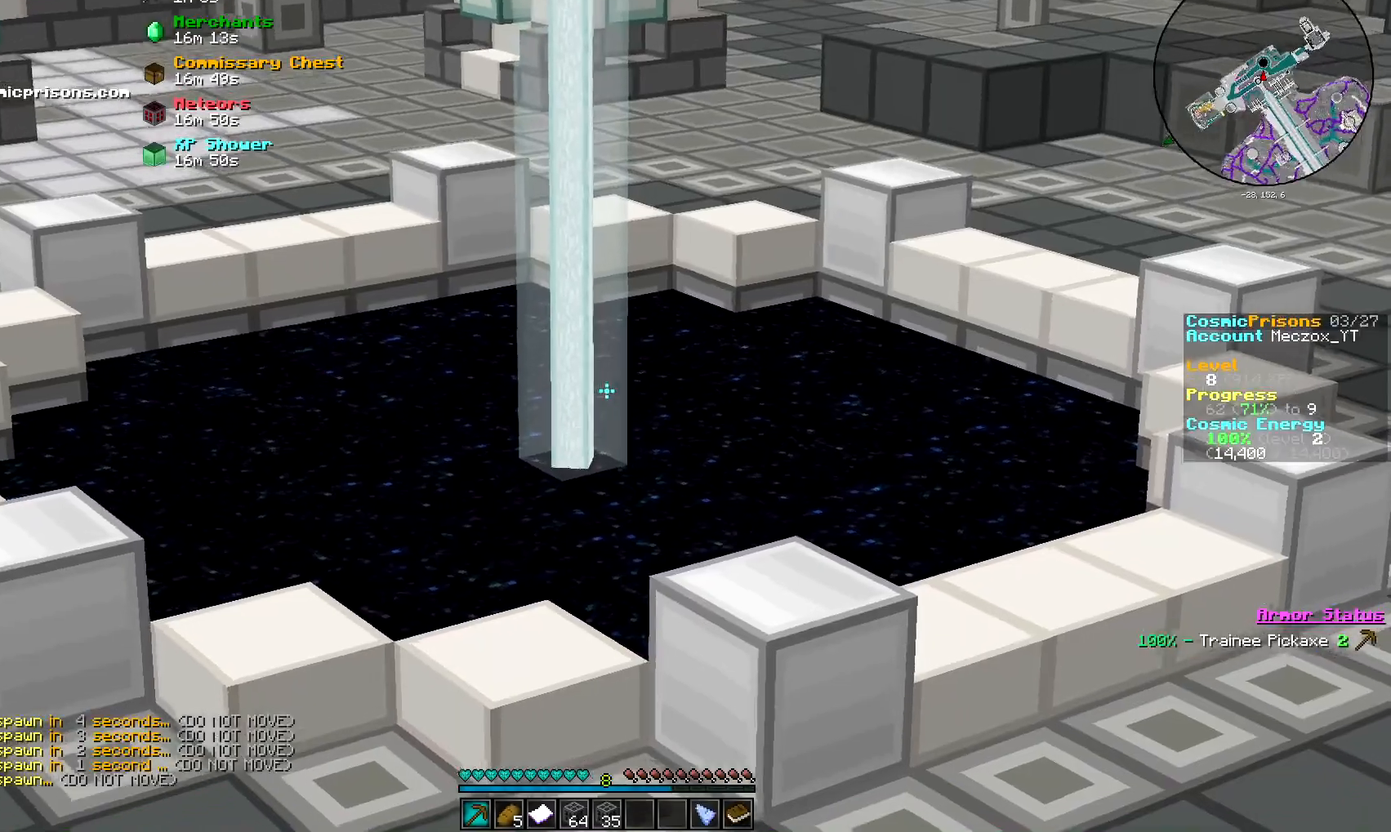
{"keys": ["d"], "mouse": [], "events": [[334, "d", "down"]]}
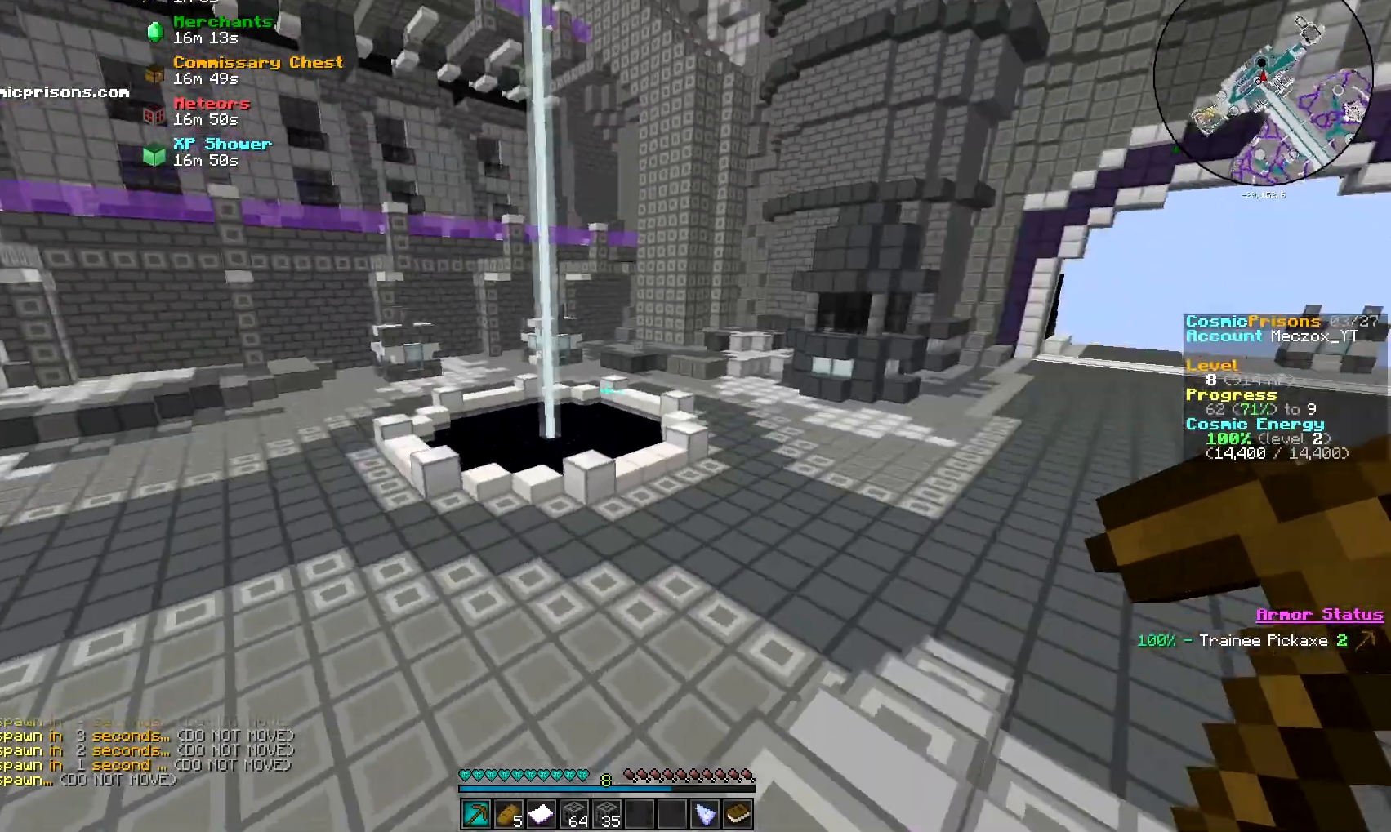
{"keys": ["d", "w"], "mouse": [], "events": [[83, "w", "down"]]}
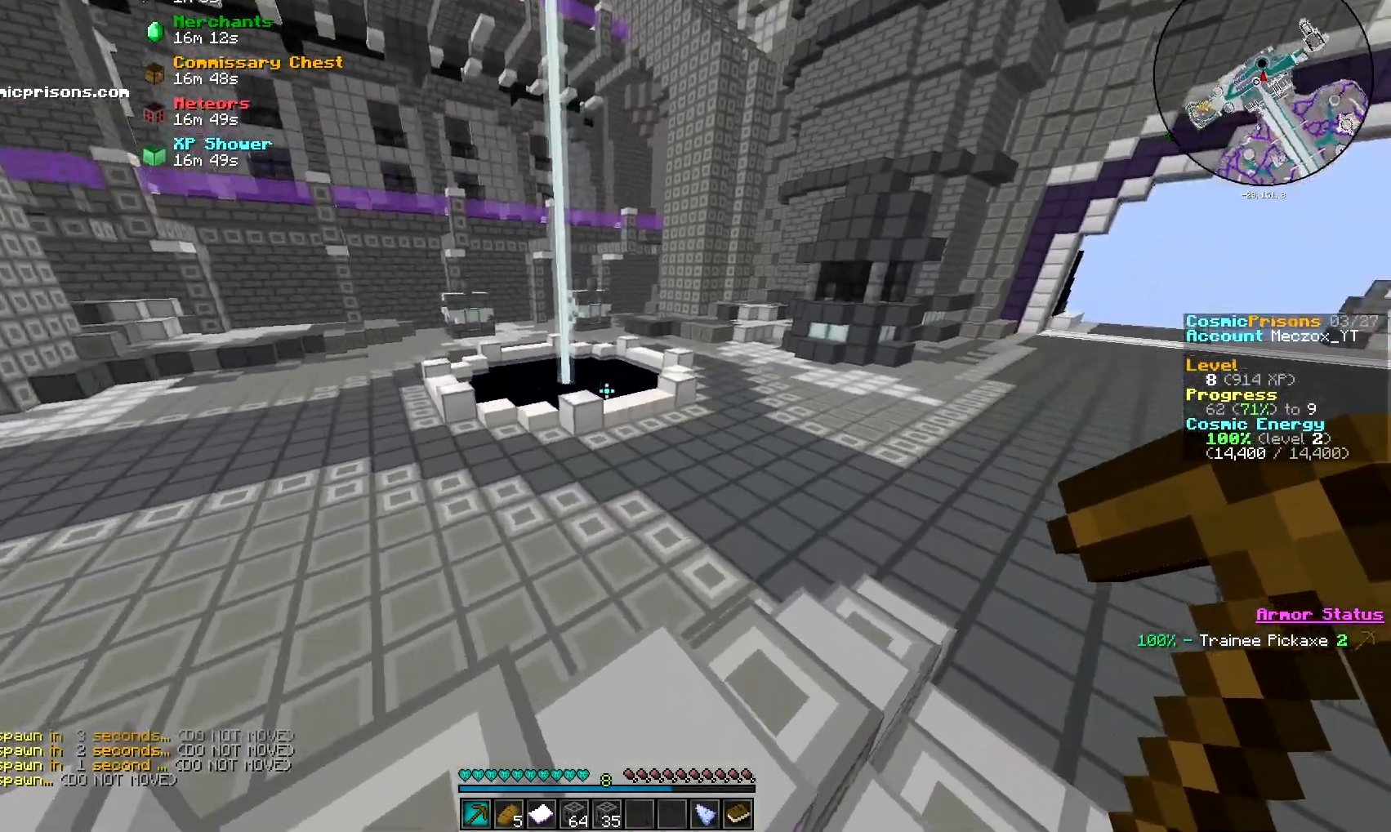
{"keys": ["w"], "mouse": [], "events": [[367, "d", "up"]]}
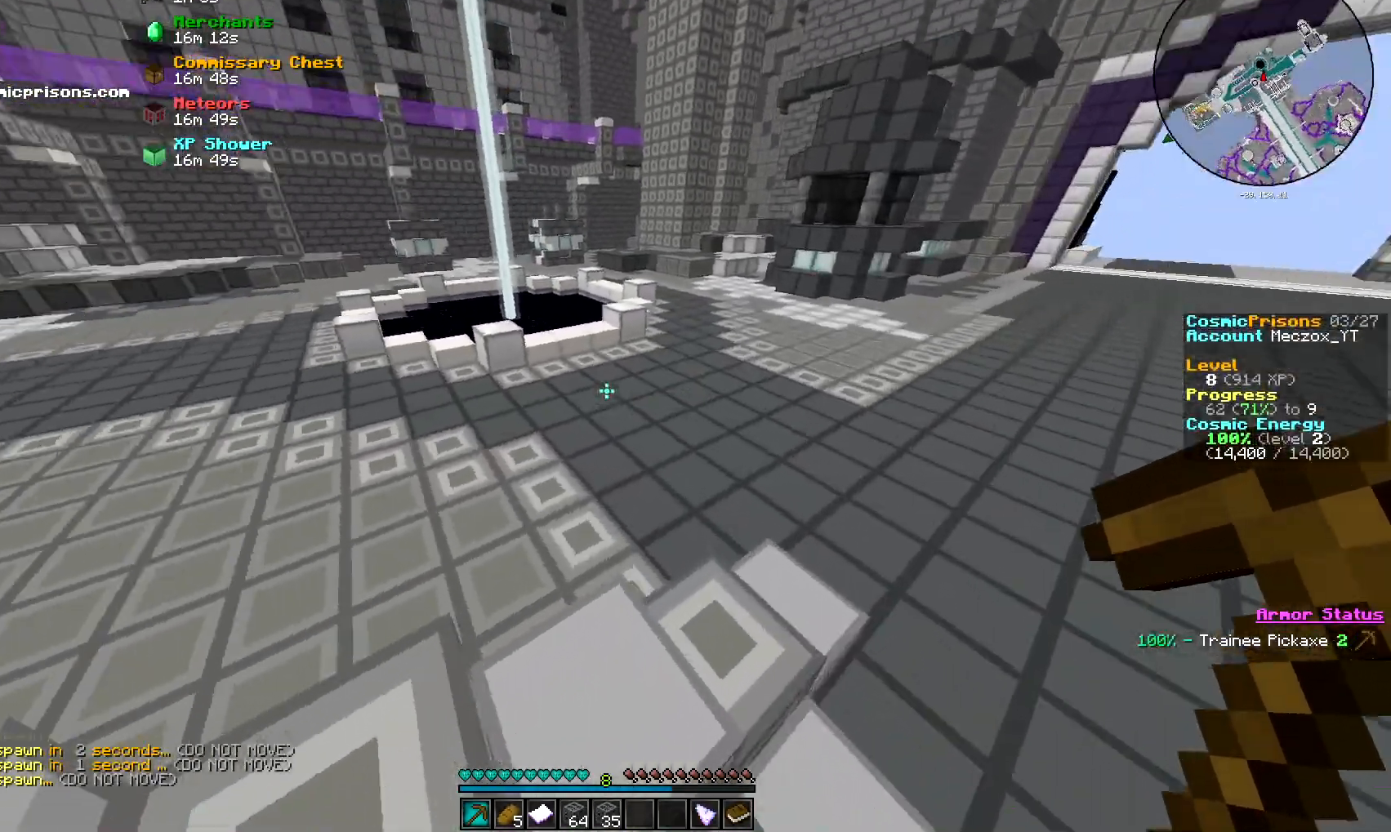
{"keys": ["w"], "mouse": [], "events": []}
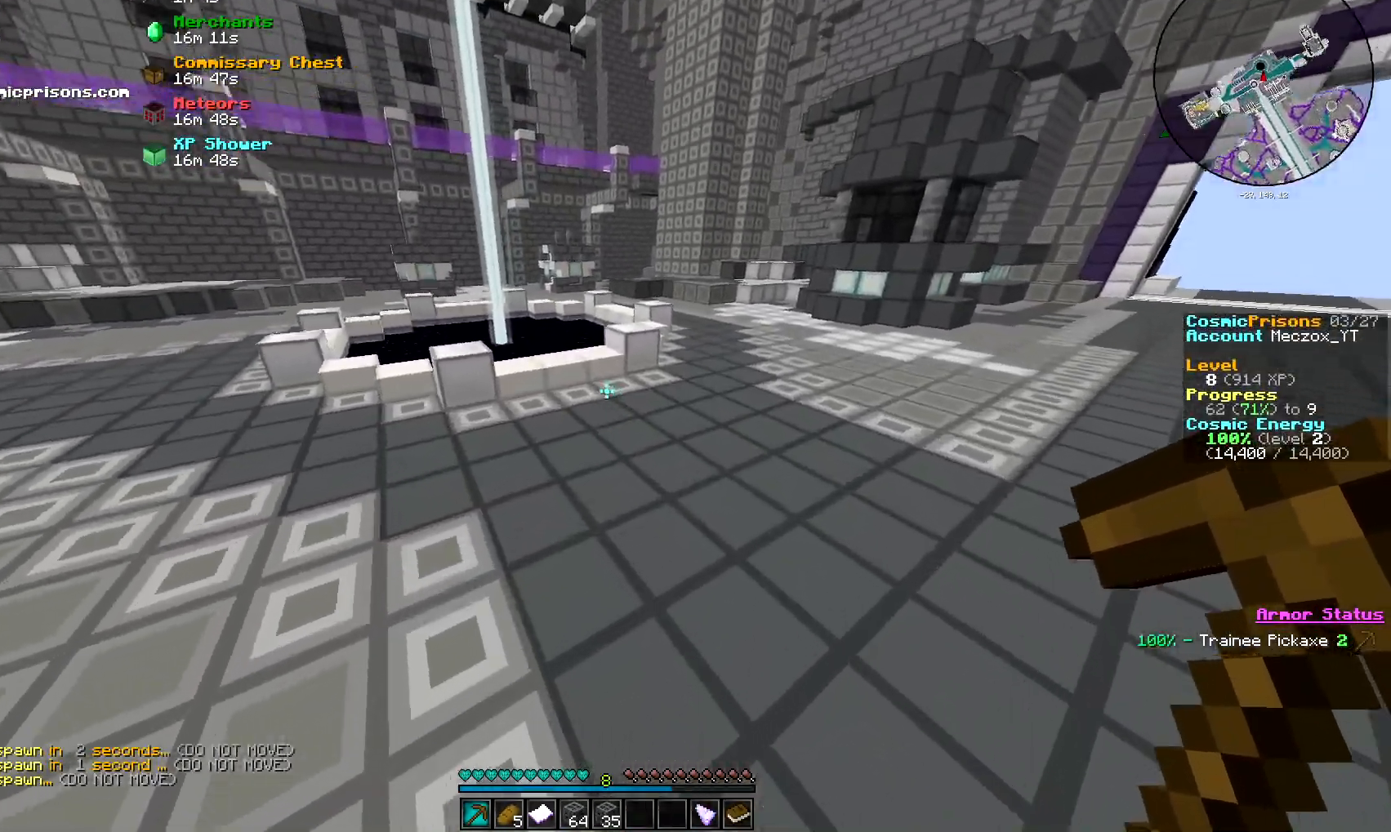
{"keys": ["w"], "mouse": [], "events": []}
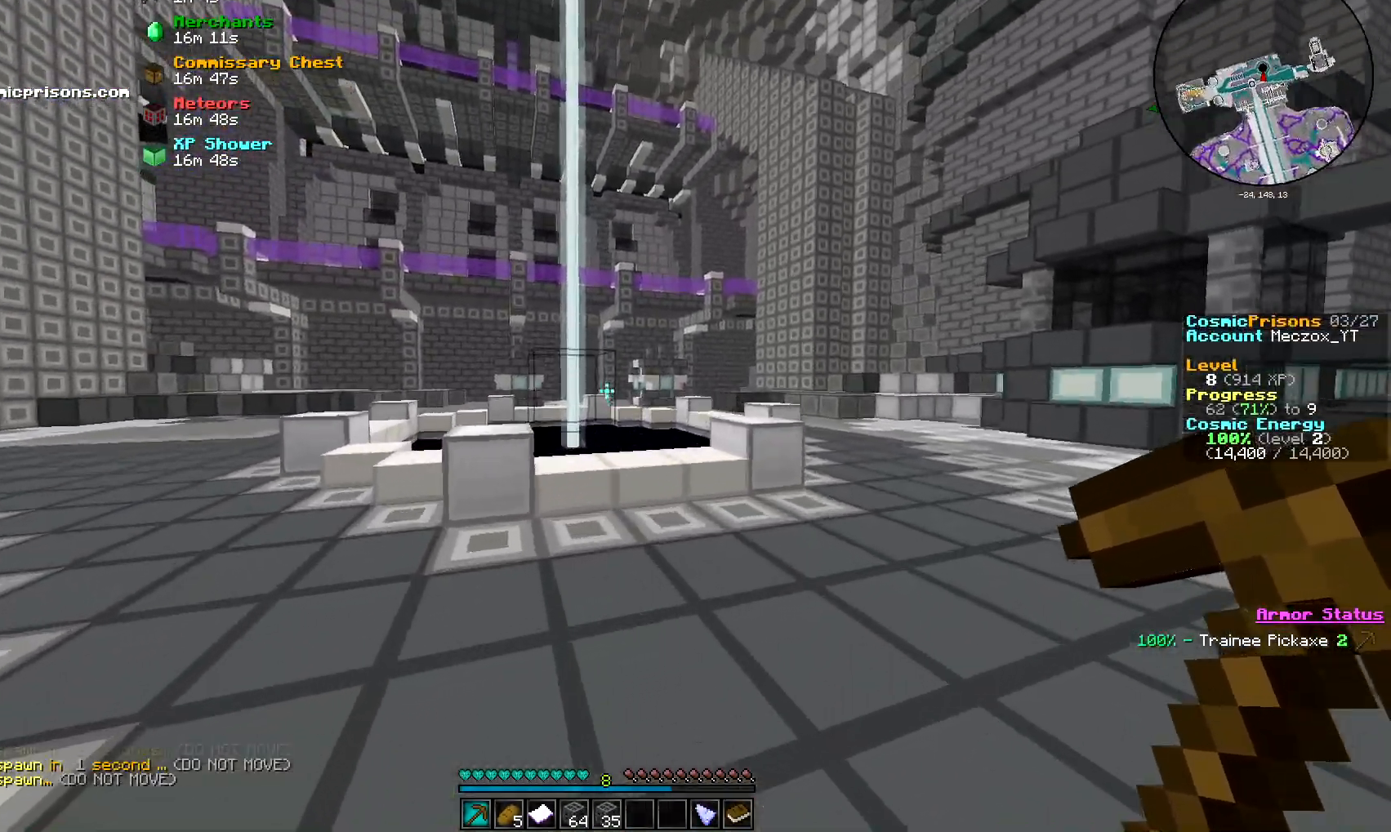
{"keys": ["w"], "mouse": [], "events": []}
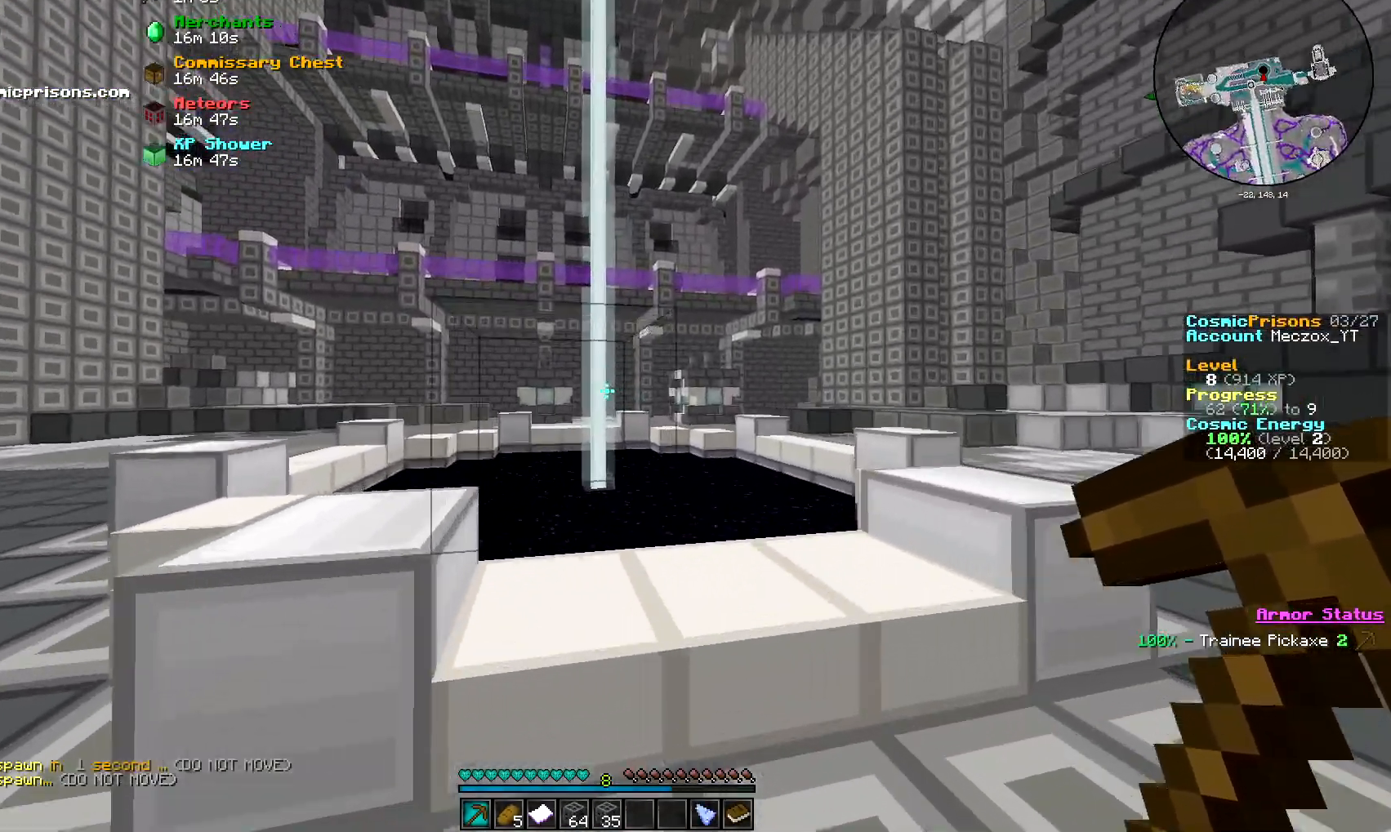
{"keys": [], "mouse": [], "events": [[317, "w", "up"]]}
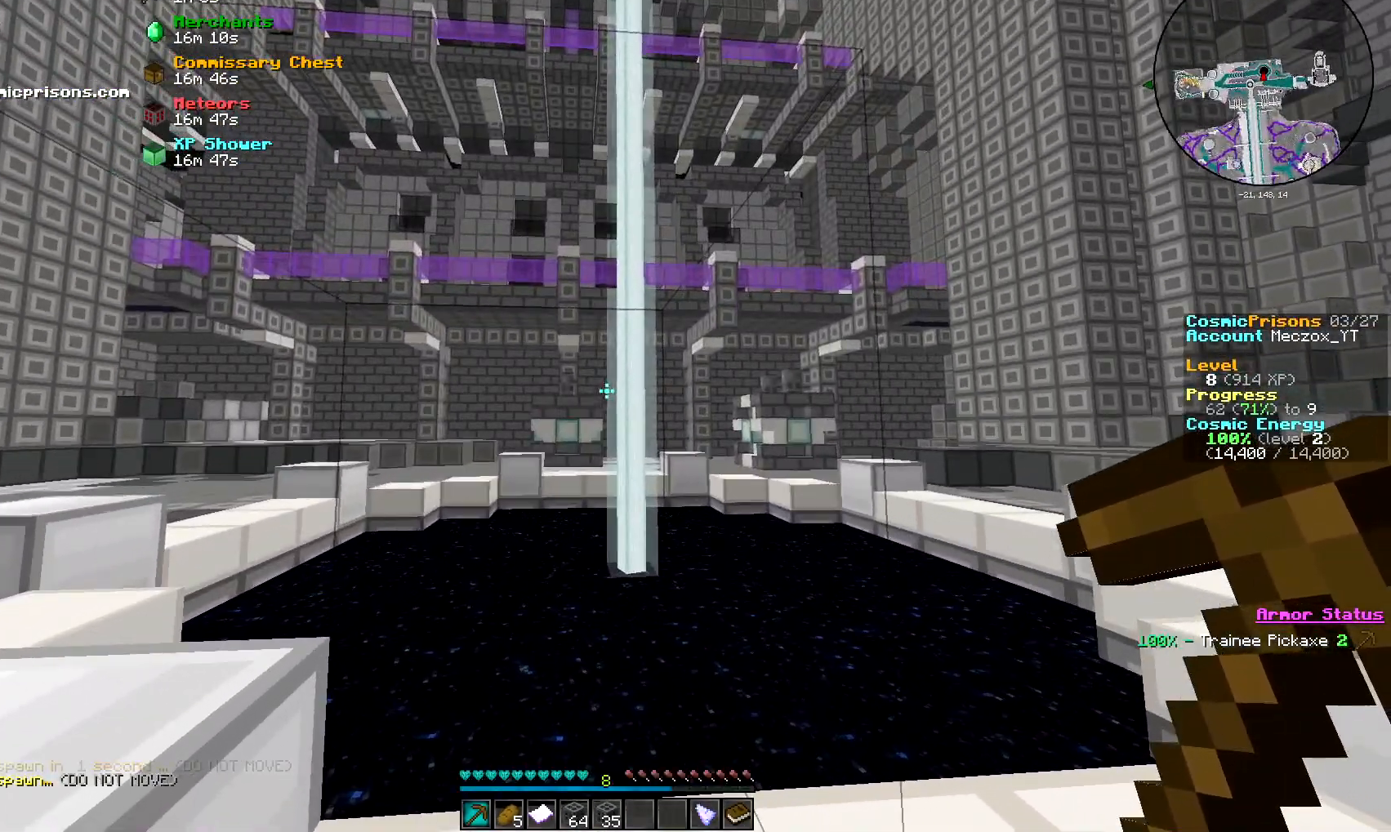
{"keys": [], "mouse": [], "events": []}
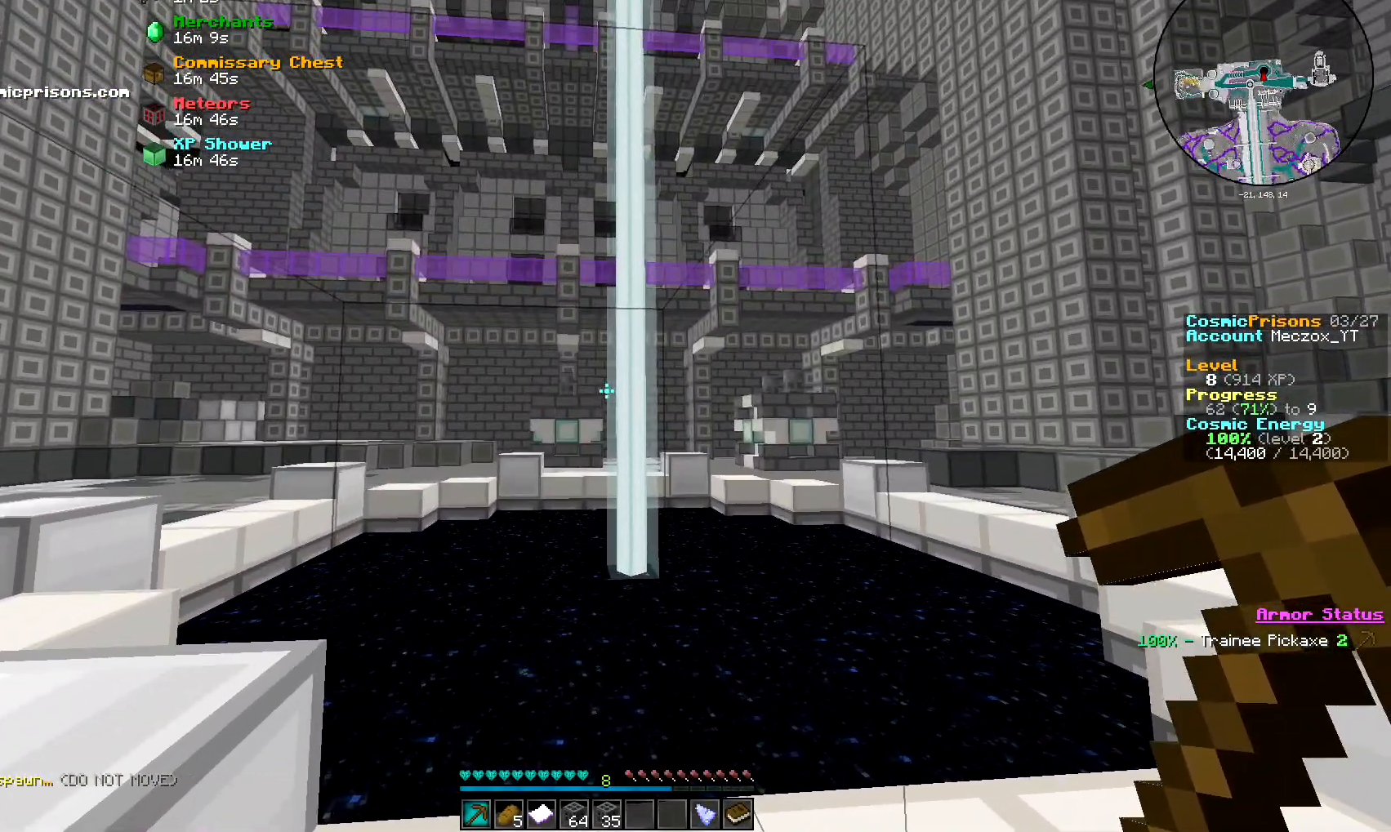
{"keys": [], "mouse": [], "events": []}
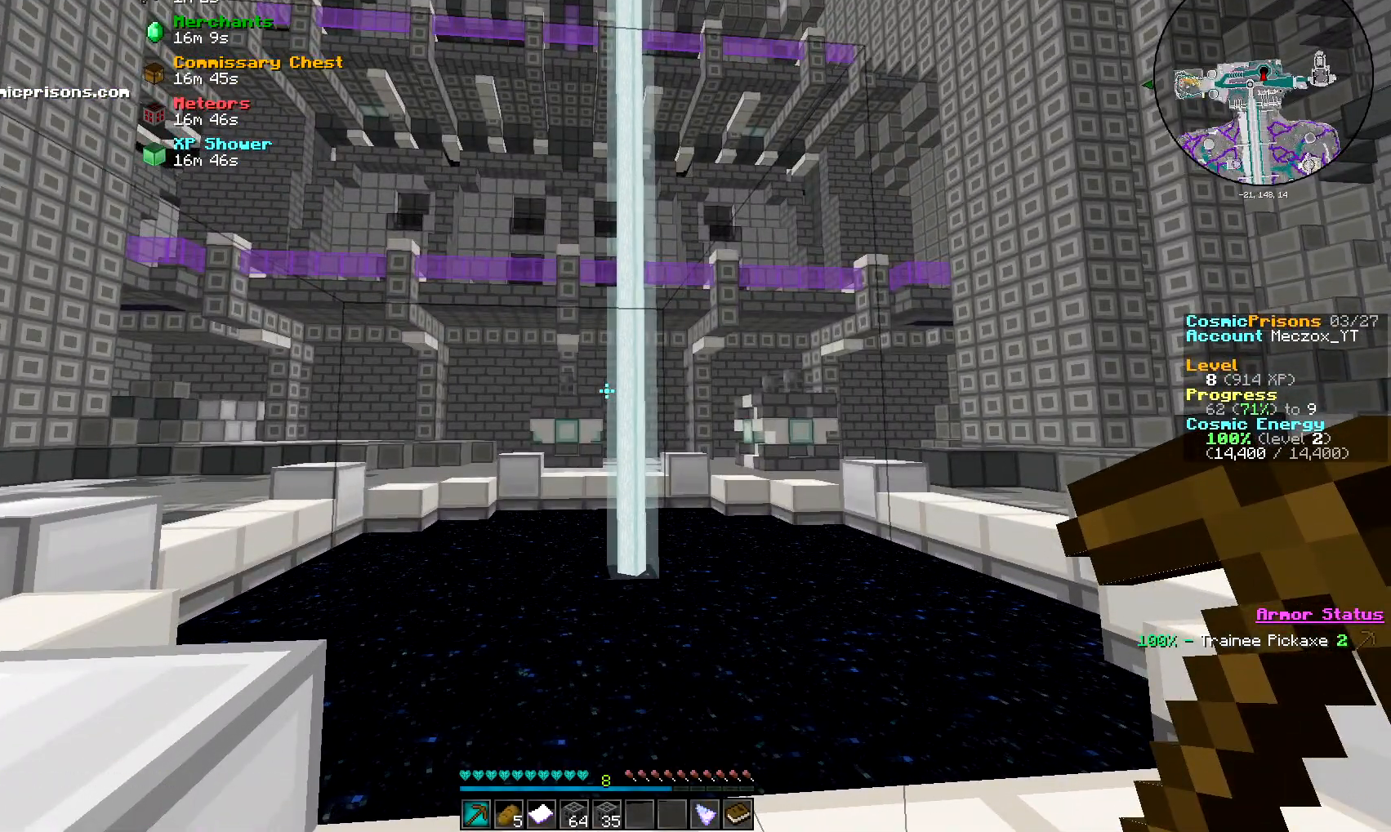
{"keys": [], "mouse": [], "events": []}
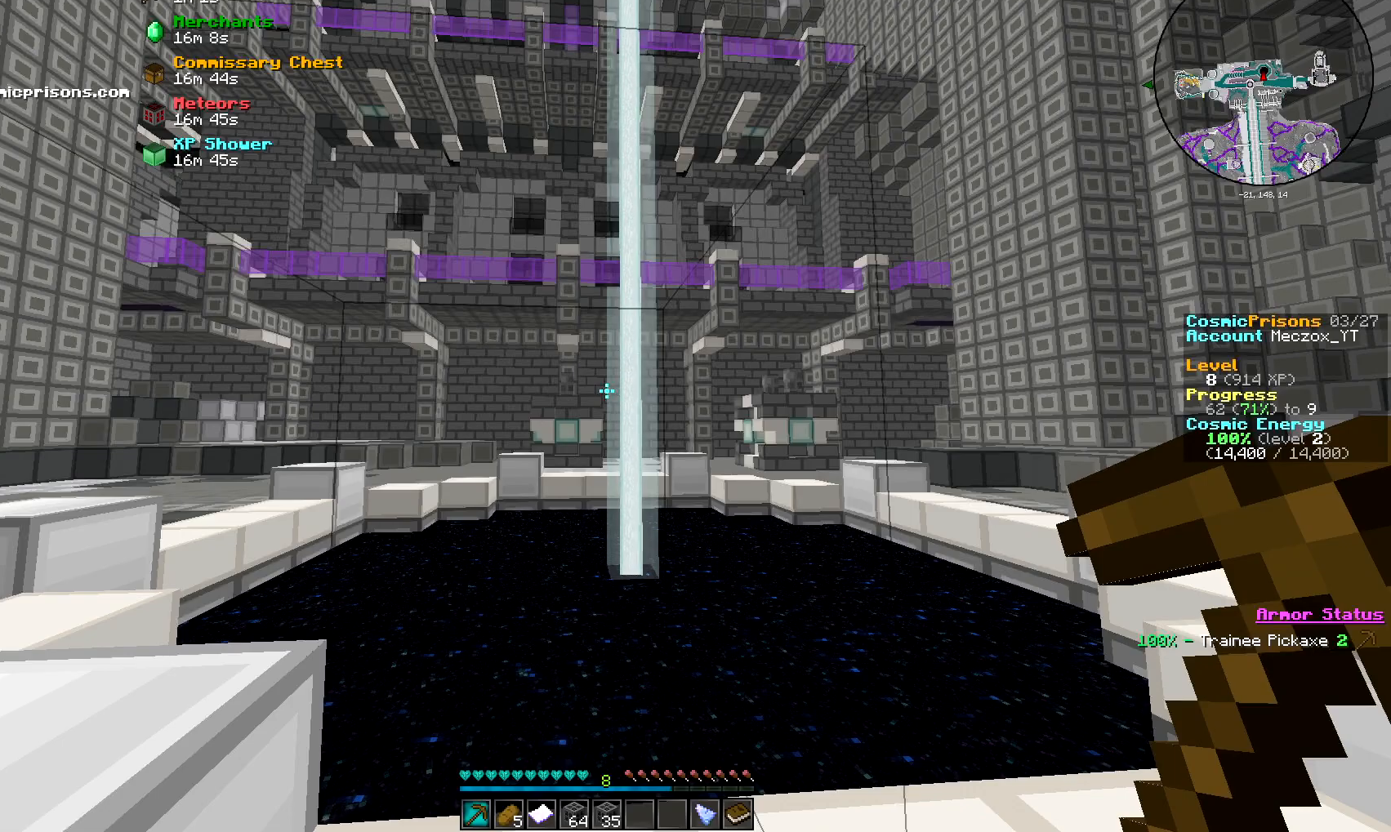
{"keys": [], "mouse": [], "events": []}
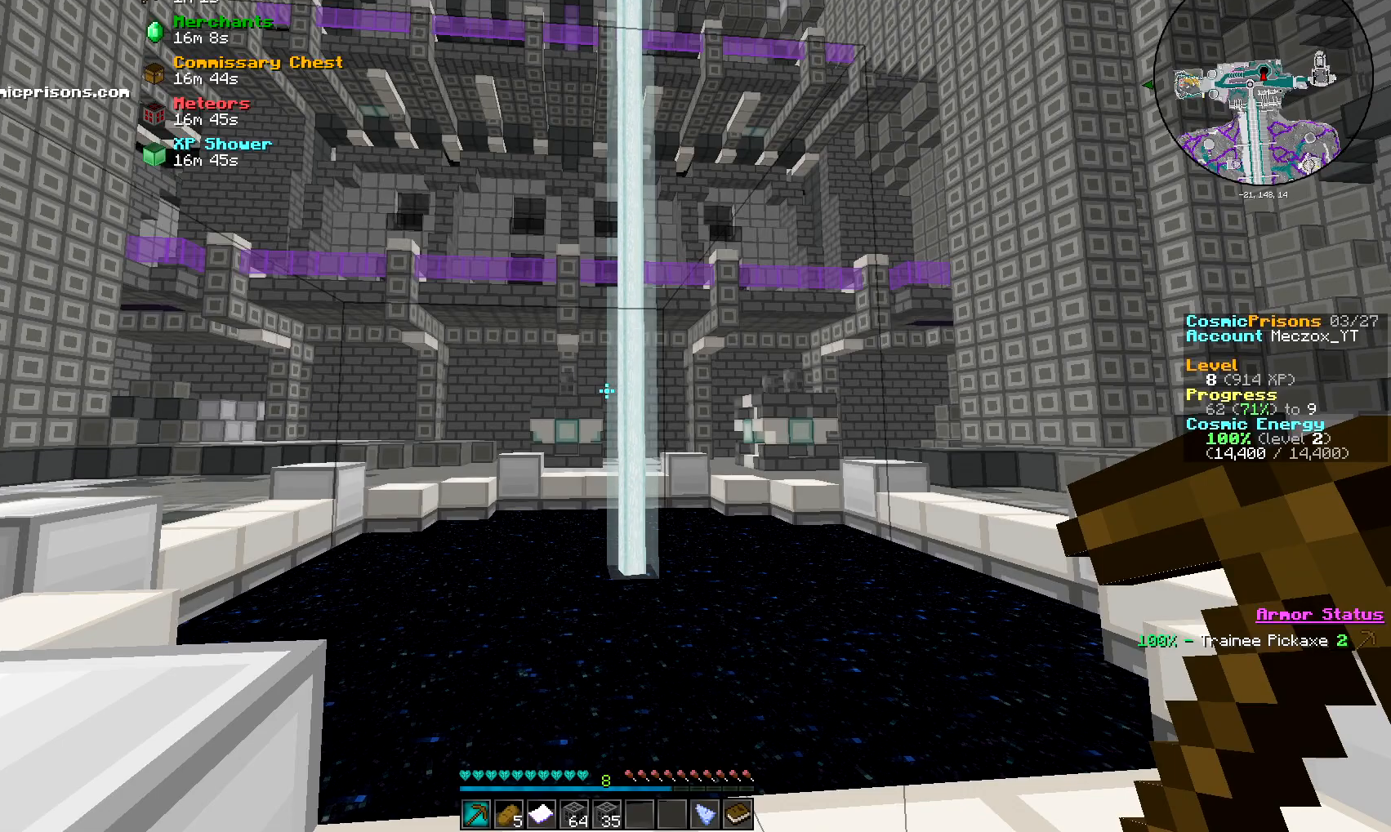
{"keys": [], "mouse": [], "events": []}
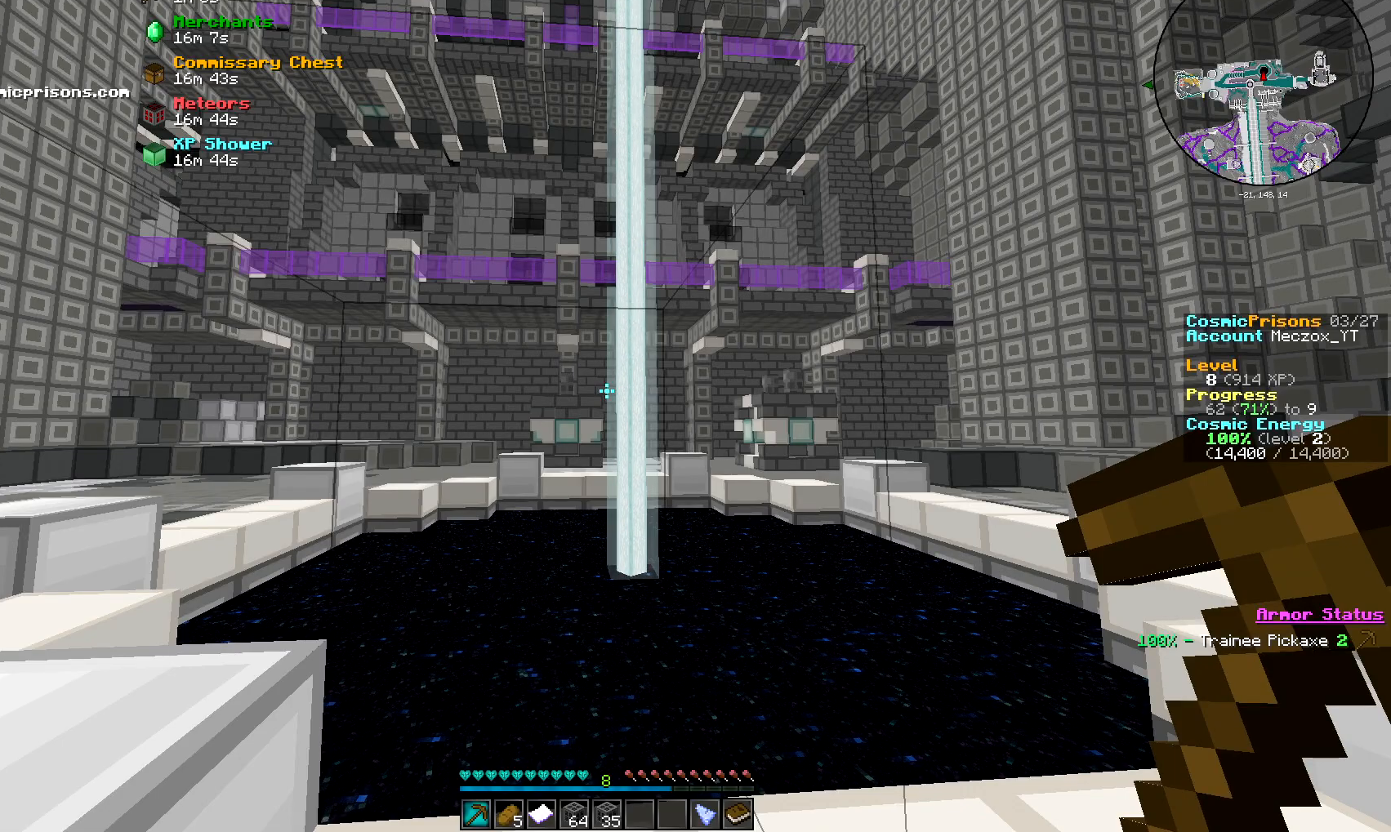
{"keys": [], "mouse": [], "events": []}
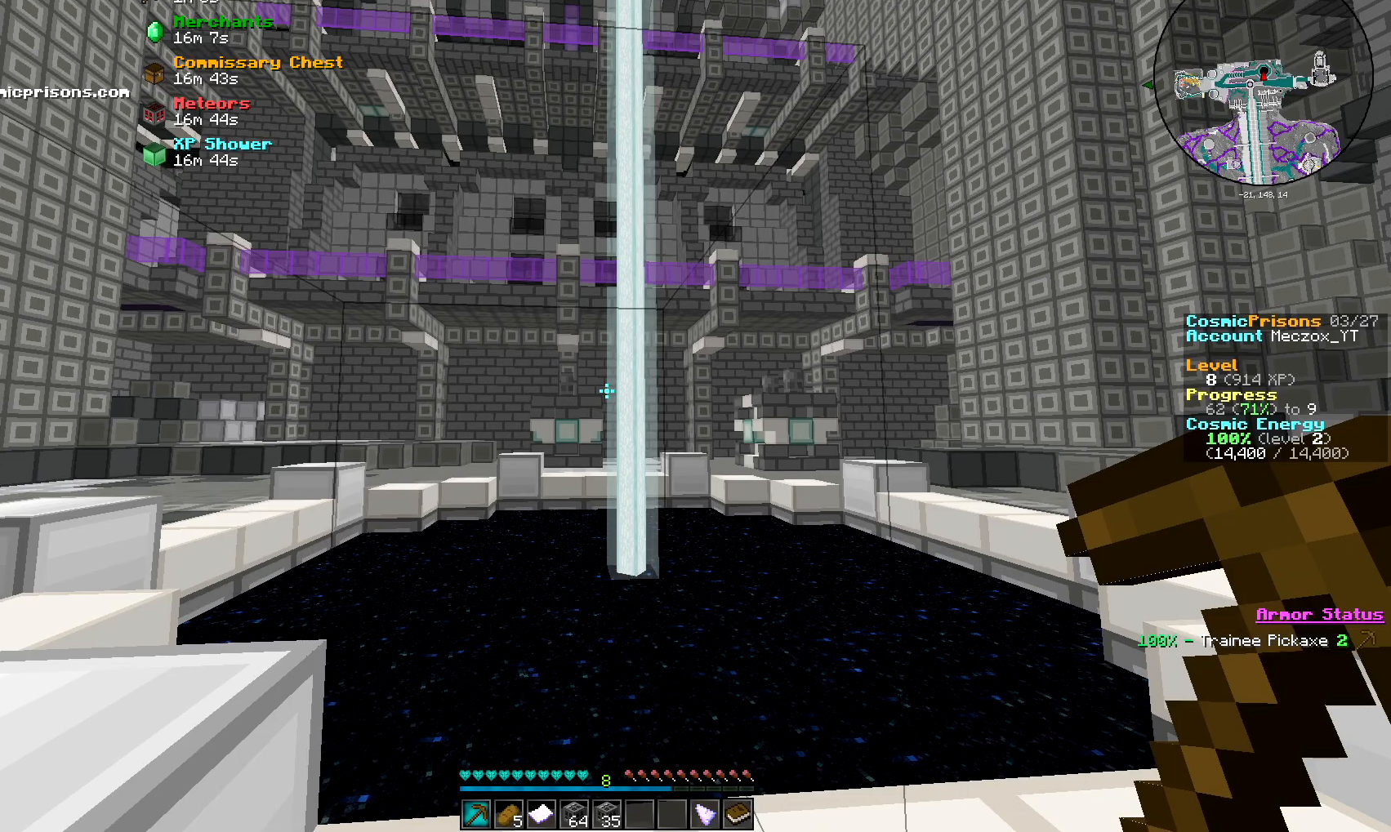
{"keys": [], "mouse": [], "events": []}
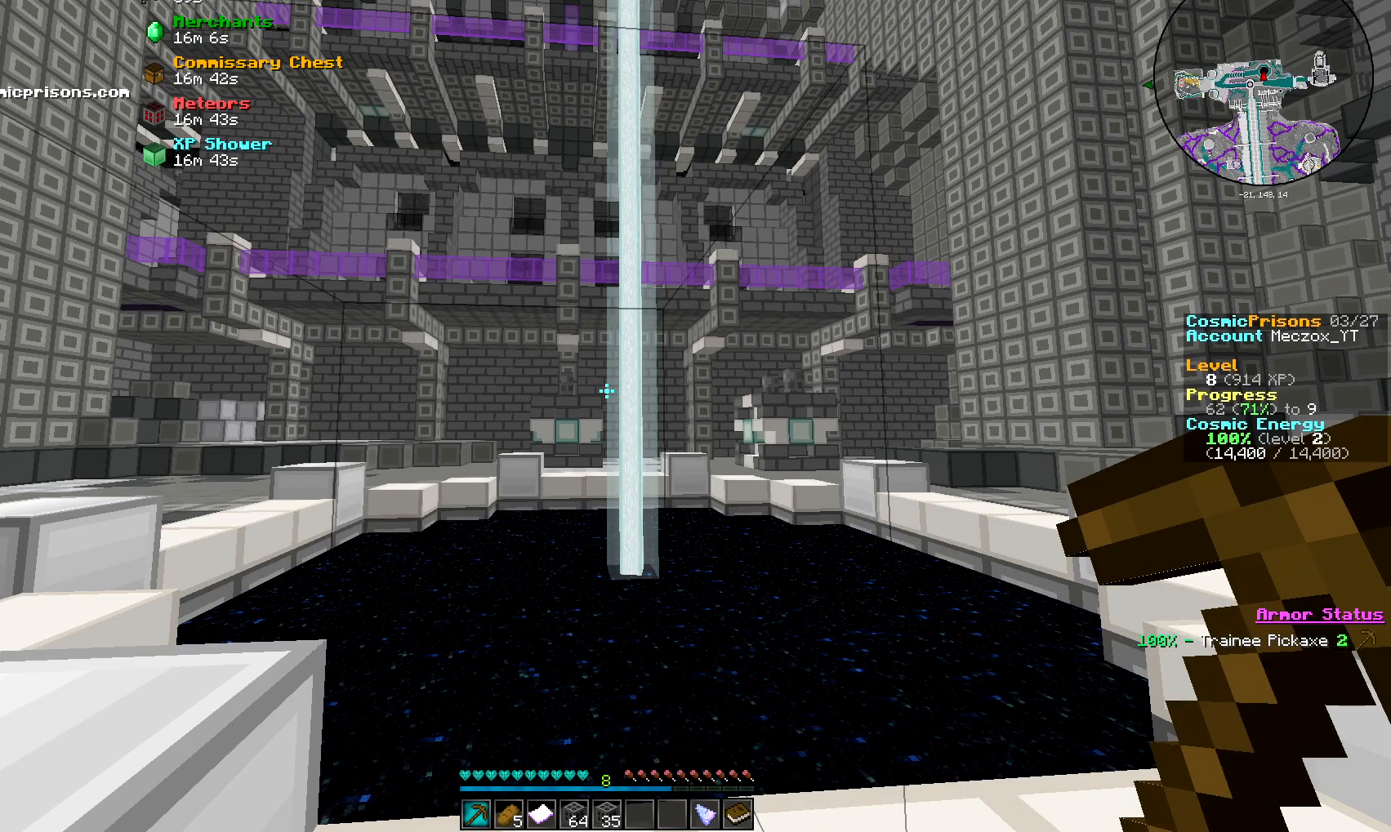
{"keys": [], "mouse": [], "events": []}
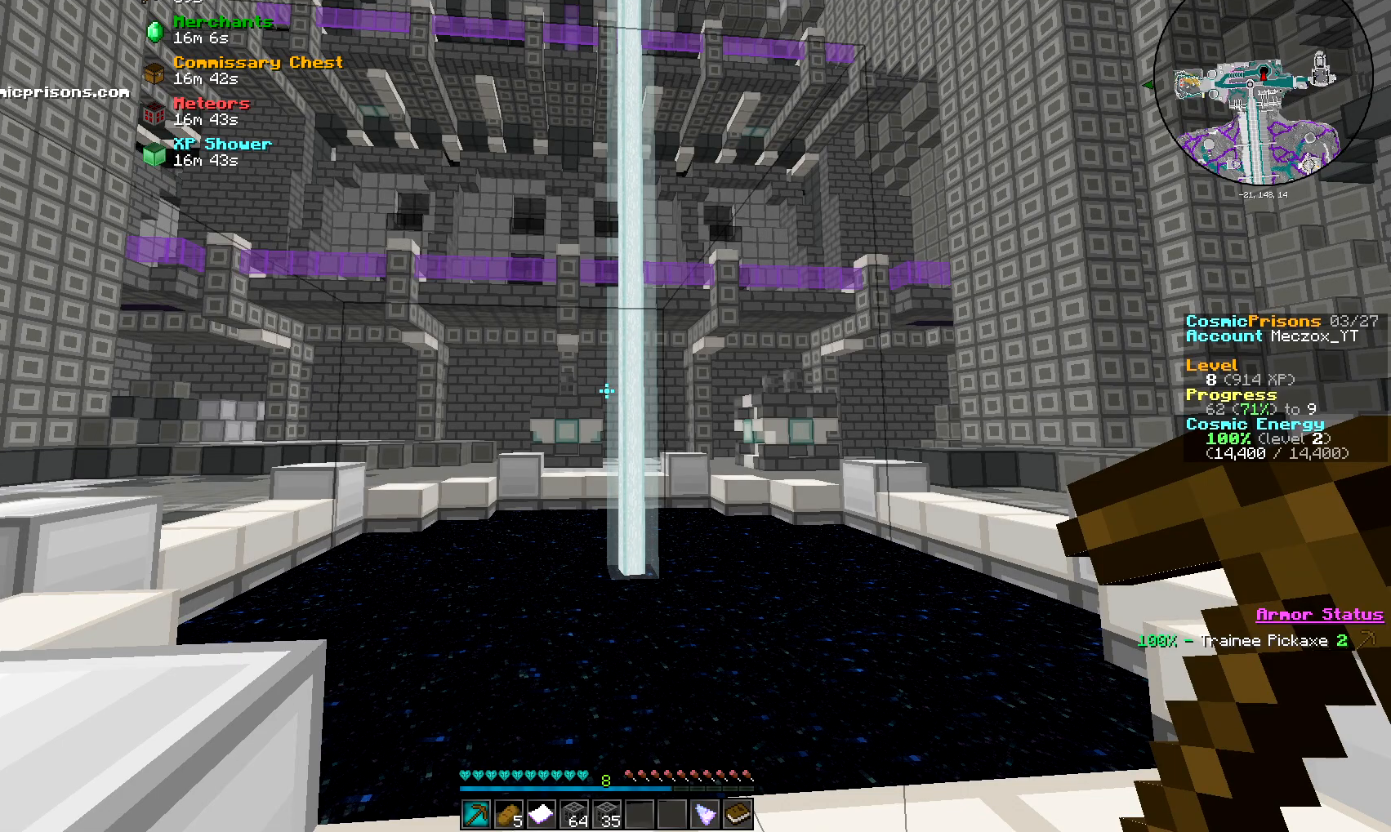
{"keys": [], "mouse": [], "events": []}